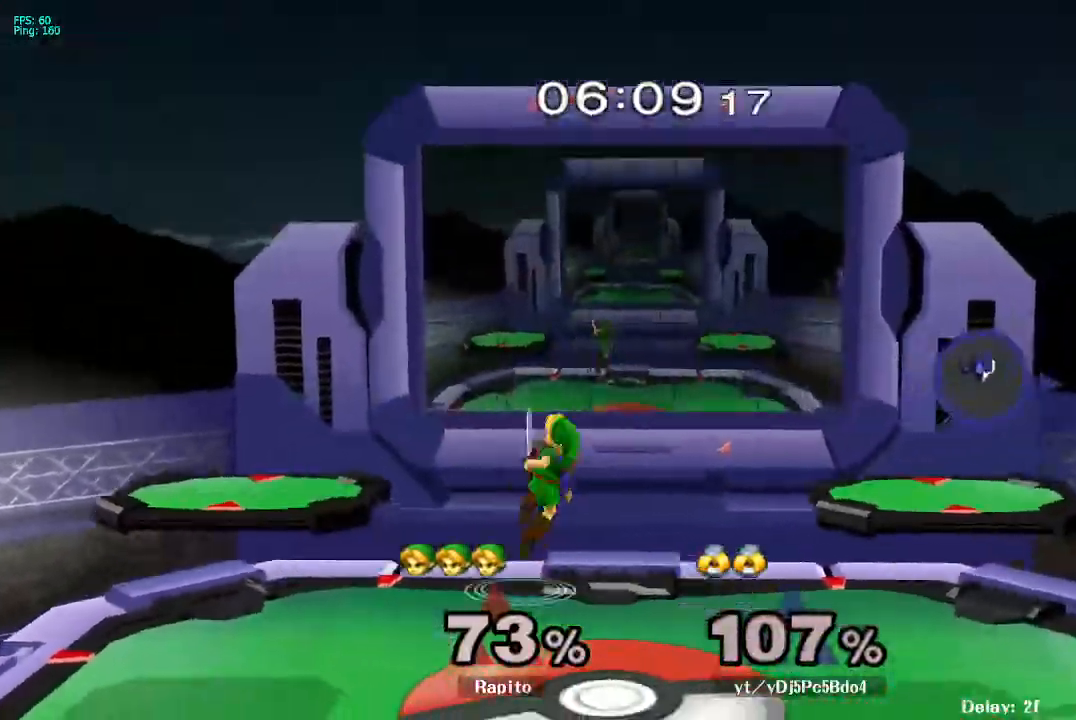
Gameplay with a controller (Nintendo layout); each line is a JSON object with the inputs held at the frame after it. "events" lists button and stick changes between this image and that frame as [ms after this image, input, new state], when the widget could be followed in between. Not read: L3 R3.
{"buttons": ["B"], "left_stick": "center", "right_stick": "center", "events": [[33, "Y", "up"], [33, "left_stick", "center"], [50, "B", "down"]]}
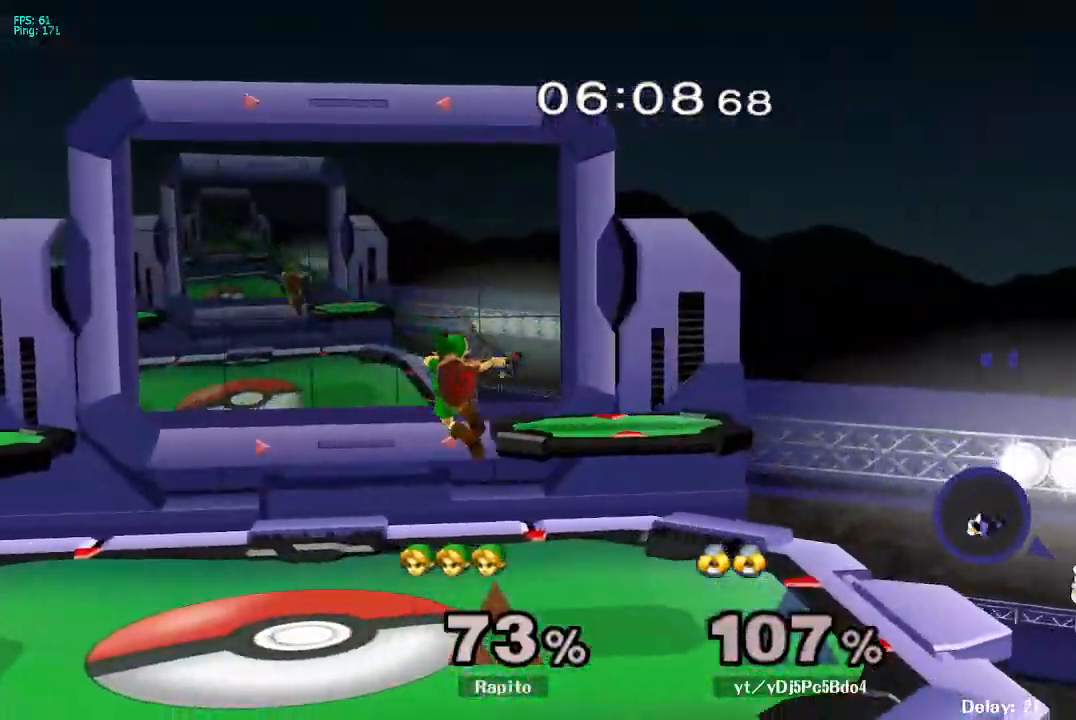
{"buttons": ["B"], "left_stick": "center", "right_stick": "center", "events": []}
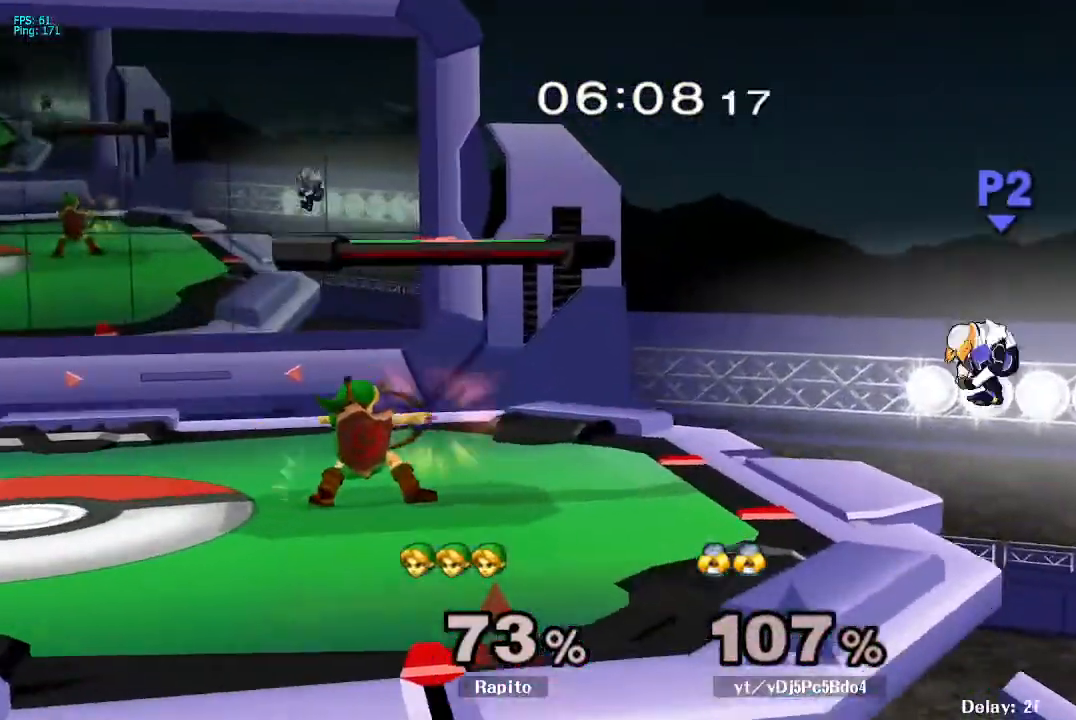
{"buttons": ["B"], "left_stick": "center", "right_stick": "center", "events": []}
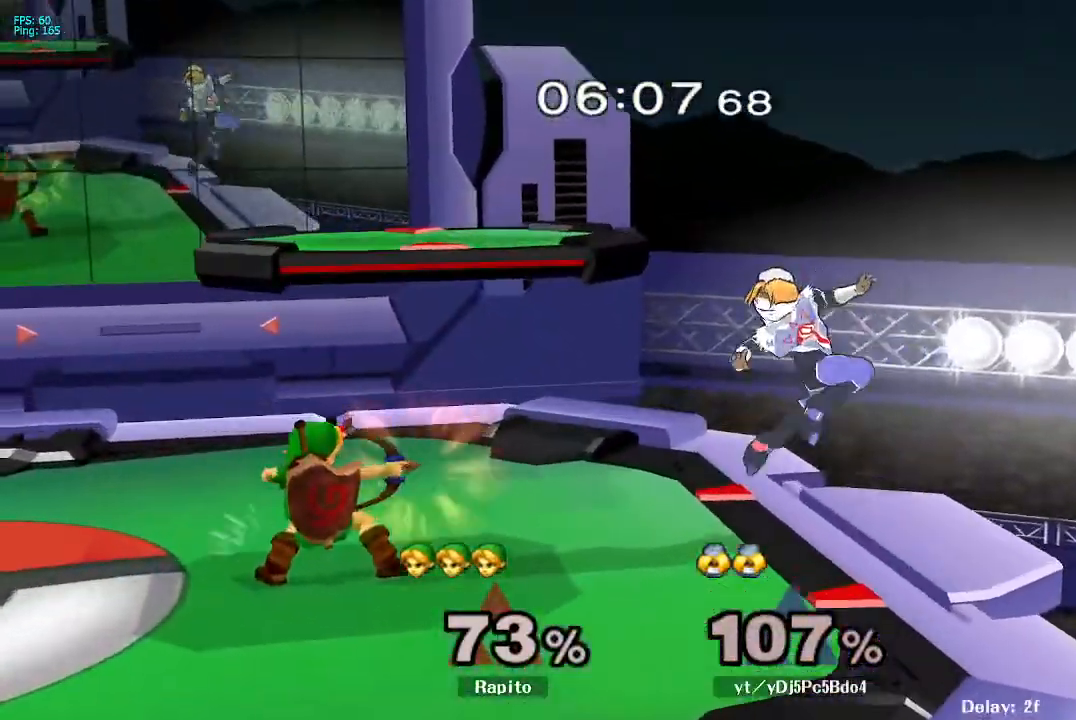
{"buttons": [], "left_stick": "center", "right_stick": "center", "events": [[250, "B", "up"]]}
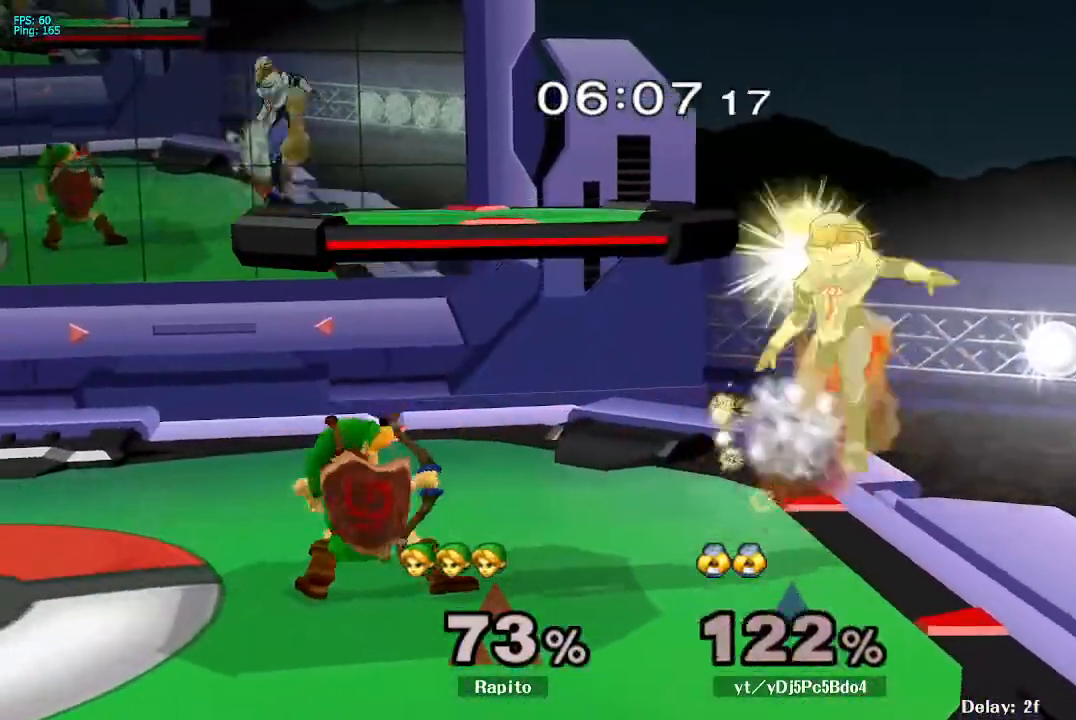
{"buttons": [], "left_stick": "center", "right_stick": "center", "events": [[233, "left_stick", "right"], [267, "Y", "down"], [283, "Y", "up"], [300, "Y", "down"], [333, "Y", "up"], [350, "left_stick", "center"]]}
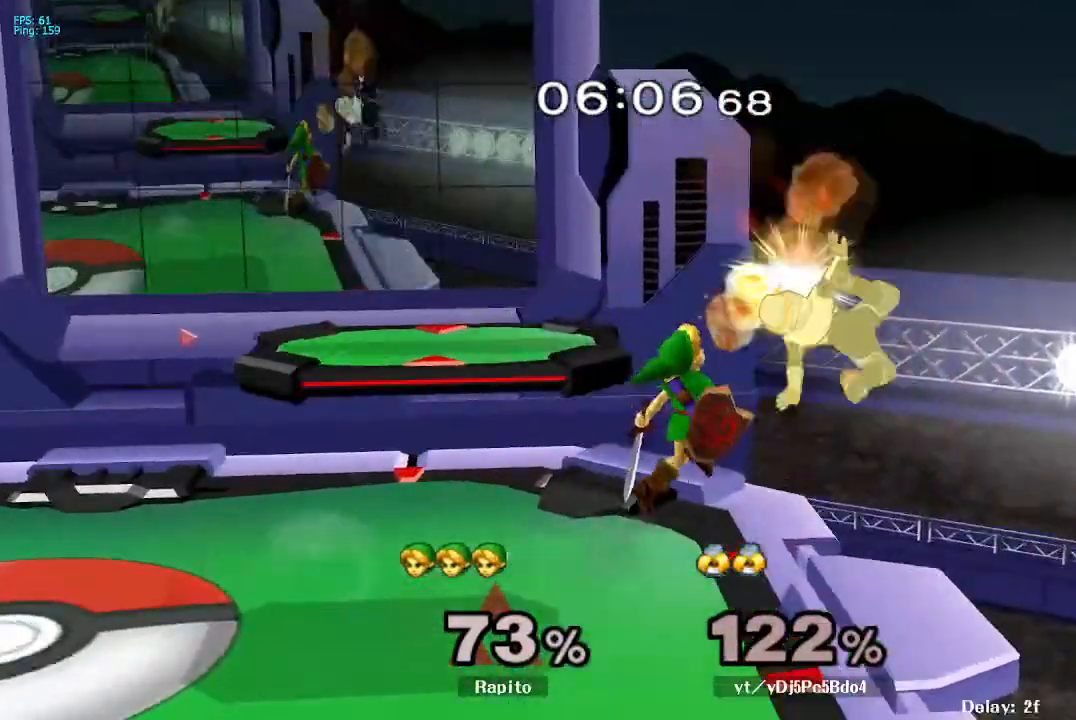
{"buttons": [], "left_stick": "center", "right_stick": "center", "events": [[17, "A", "down"], [167, "left_stick", "down"], [233, "A", "up"], [250, "L1", "down"], [367, "L1", "up"], [367, "left_stick", "center"]]}
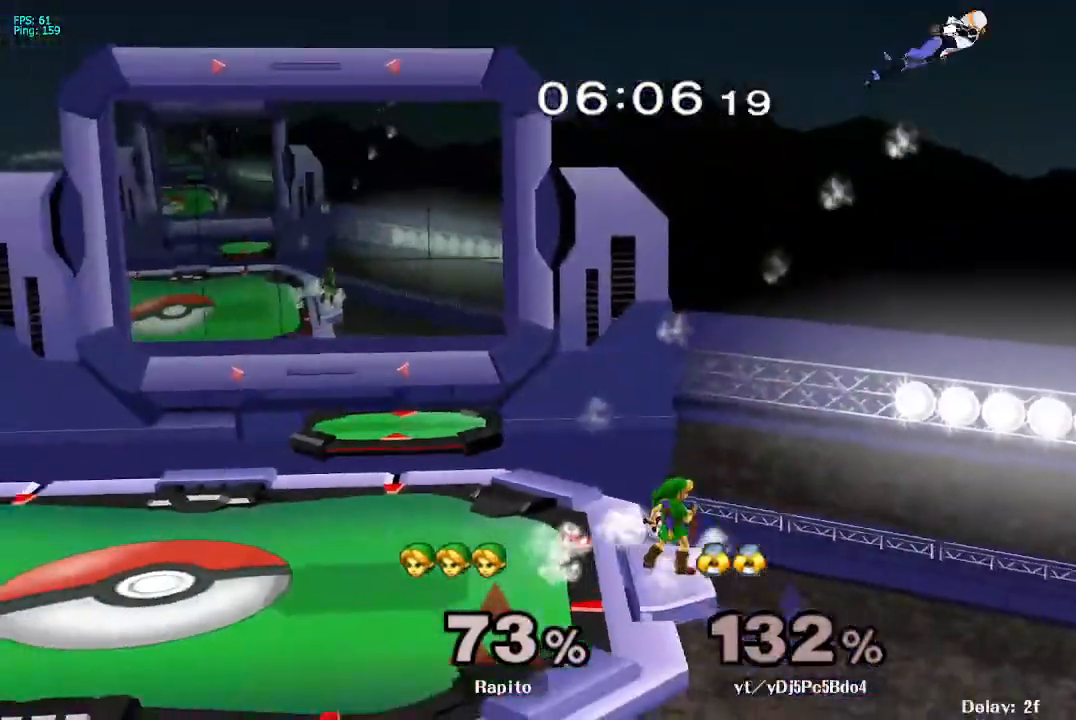
{"buttons": [], "left_stick": "center", "right_stick": "center", "events": [[117, "left_stick", "down"], [150, "B", "down"], [417, "B", "up"], [500, "left_stick", "center"]]}
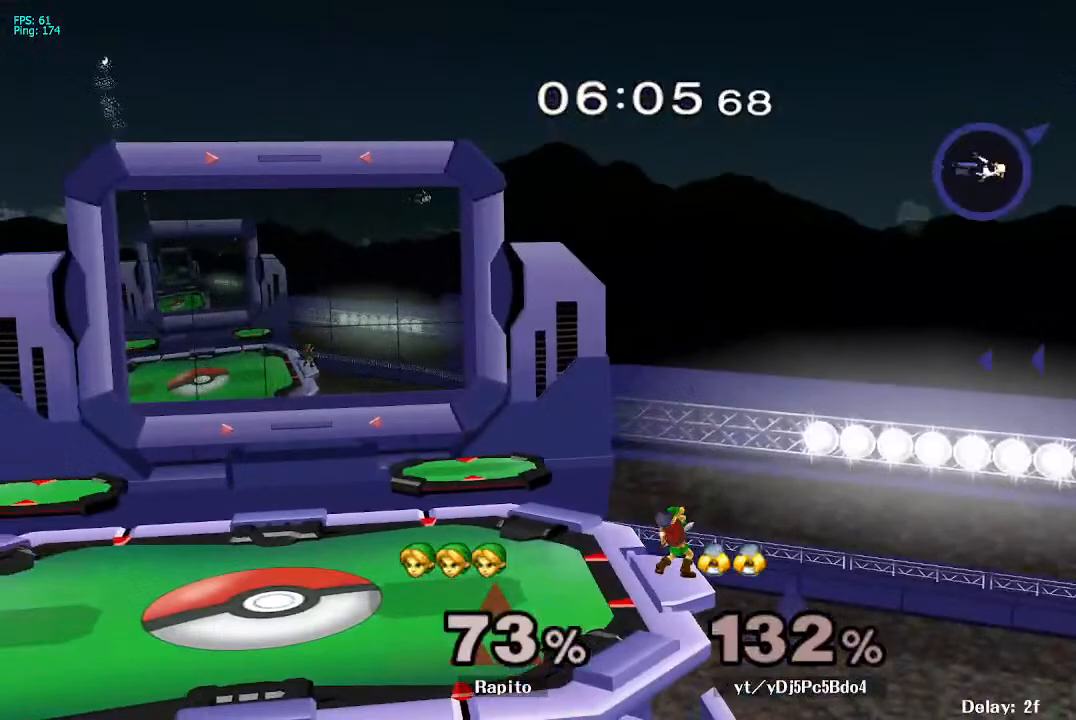
{"buttons": [], "left_stick": "center", "right_stick": "center", "events": [[350, "right_stick", "right"], [433, "right_stick", "center"]]}
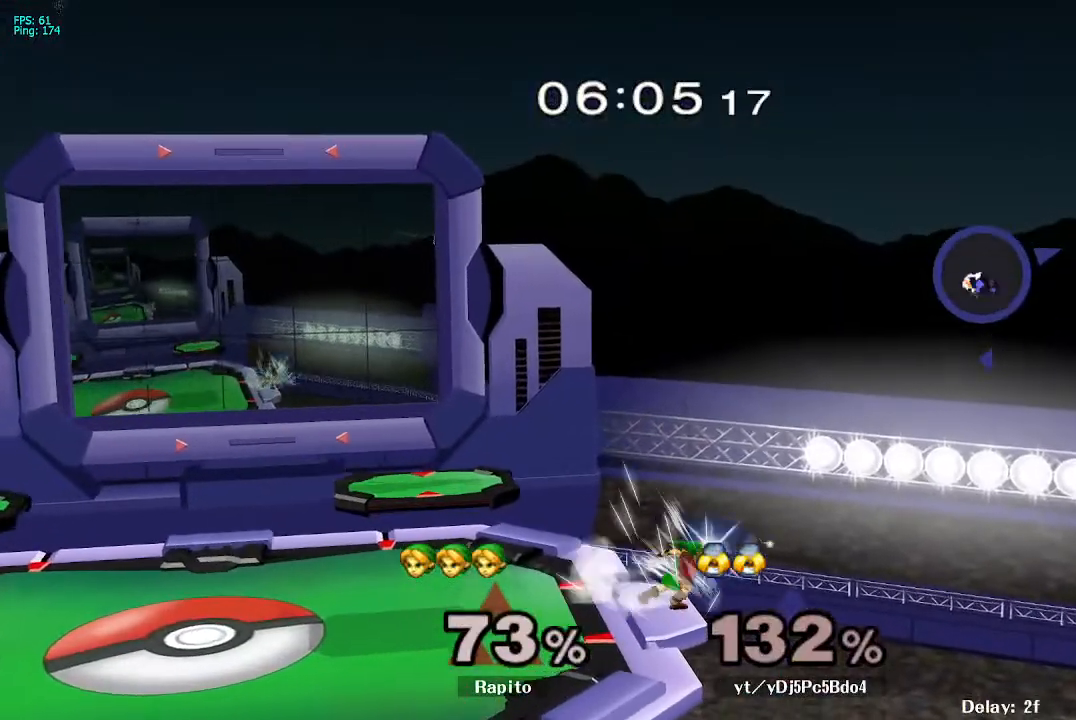
{"buttons": ["B"], "left_stick": "down", "right_stick": "center", "events": [[150, "left_stick", "down"], [300, "B", "down"], [367, "B", "up"], [400, "B", "down"]]}
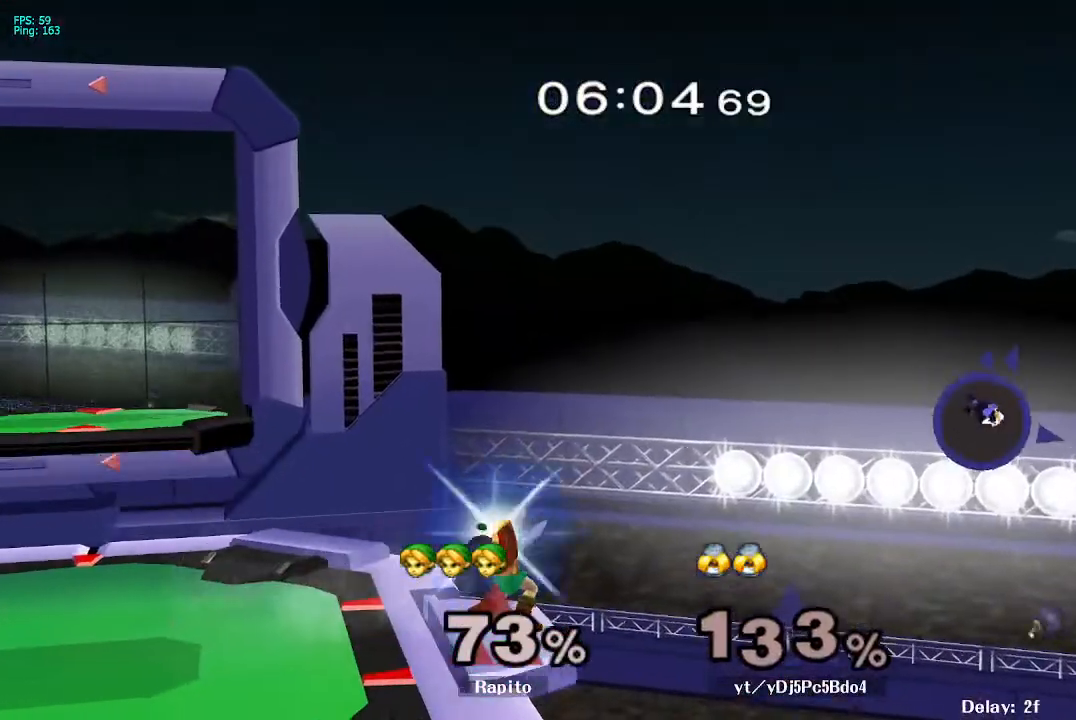
{"buttons": [], "left_stick": "center", "right_stick": "center", "events": [[167, "B", "up"], [217, "left_stick", "center"]]}
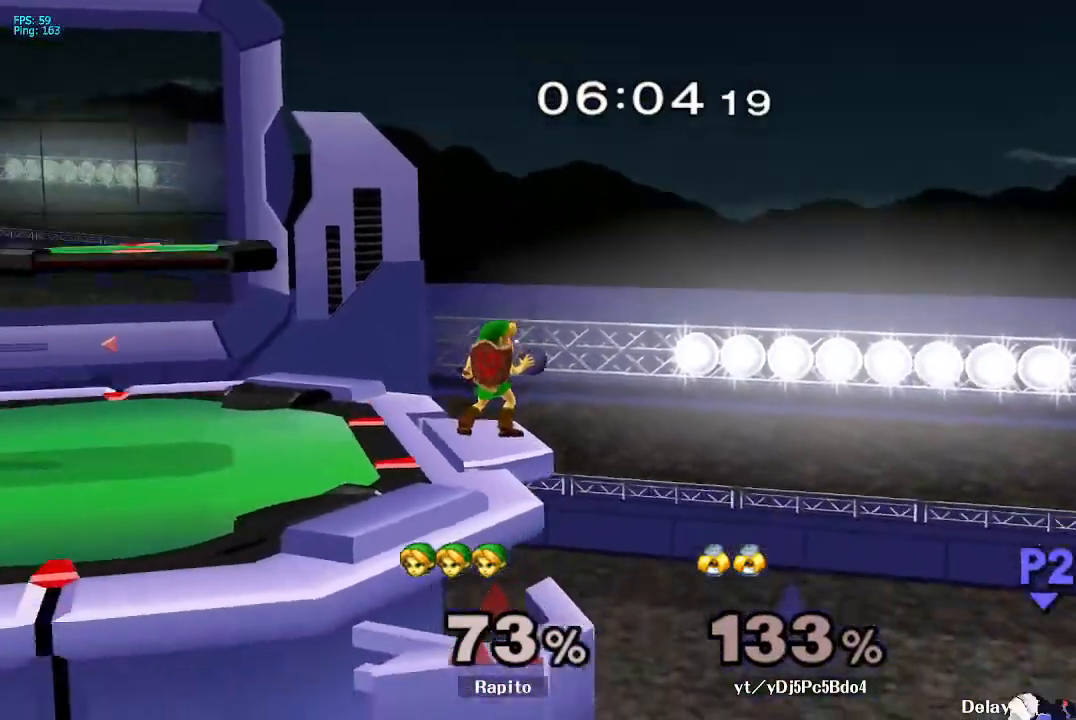
{"buttons": [], "left_stick": "center", "right_stick": "center", "events": [[17, "right_stick", "right"], [67, "right_stick", "center"]]}
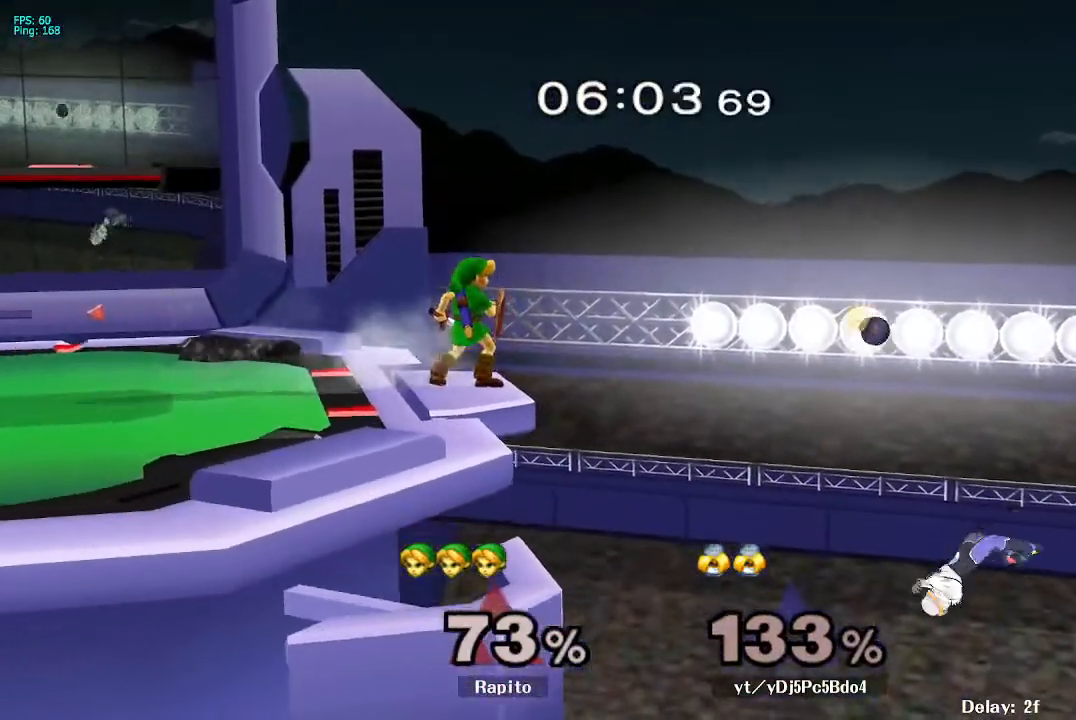
{"buttons": [], "left_stick": "center", "right_stick": "center", "events": [[117, "Y", "down"], [133, "Y", "up"], [200, "left_stick", "right"], [200, "right_stick", "down"], [283, "right_stick", "center"], [483, "left_stick", "center"]]}
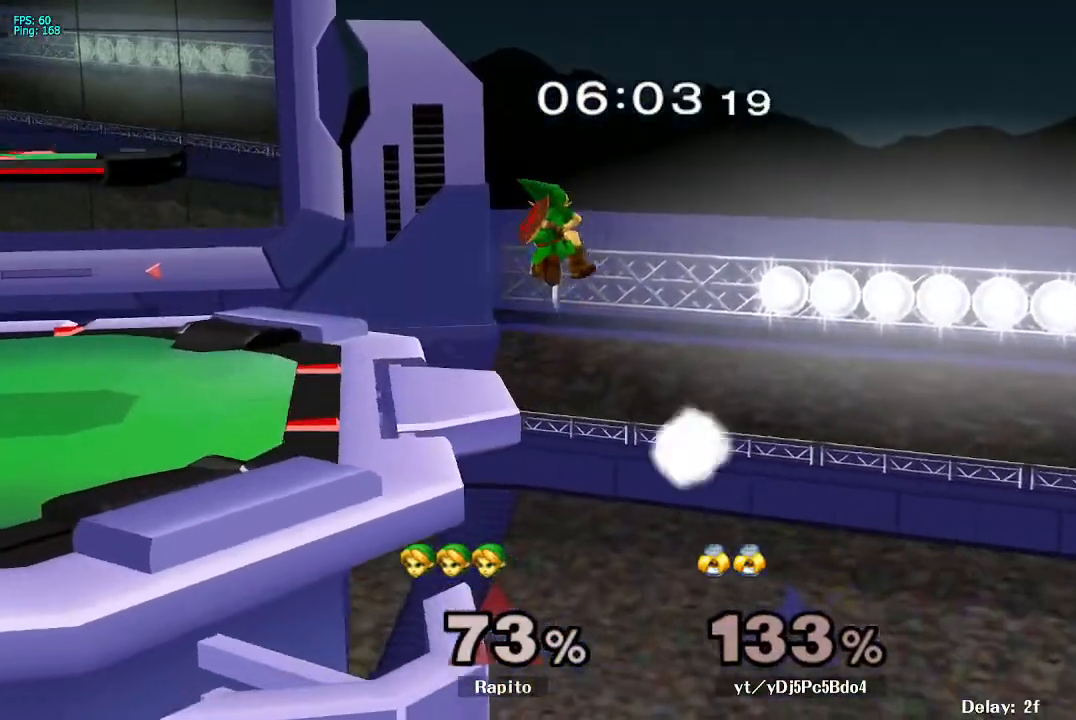
{"buttons": [], "left_stick": "left", "right_stick": "center", "events": [[50, "left_stick", "left"]]}
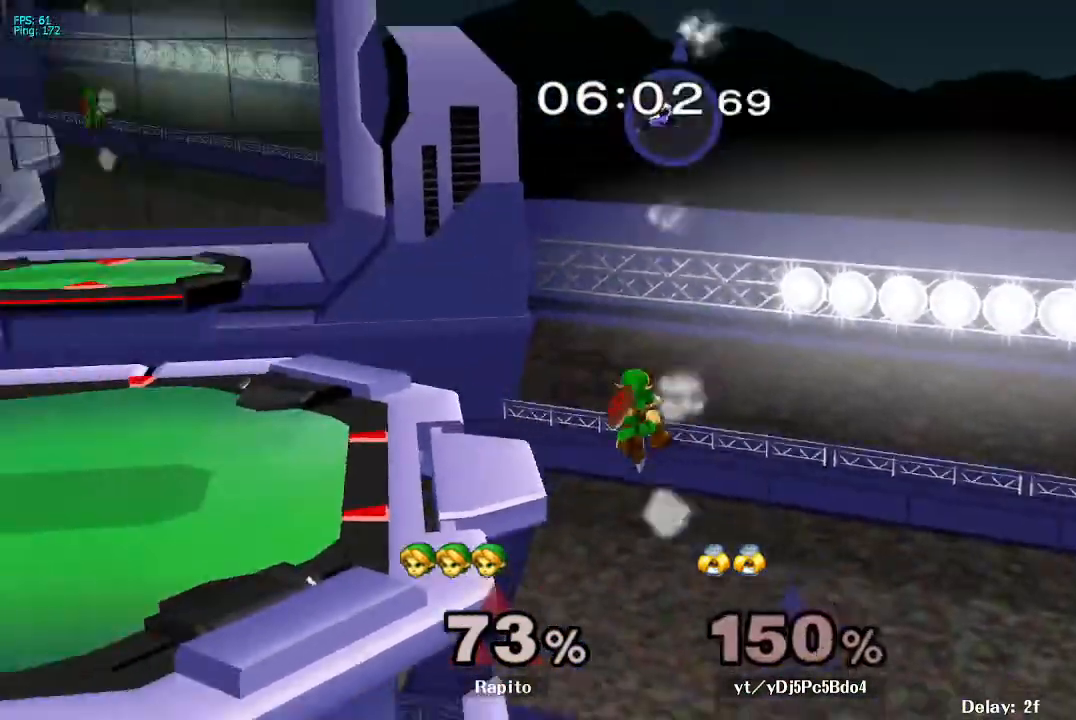
{"buttons": [], "left_stick": "center", "right_stick": "center", "events": [[233, "L1", "down"], [317, "left_stick", "right"], [400, "L1", "up"], [450, "left_stick", "center"]]}
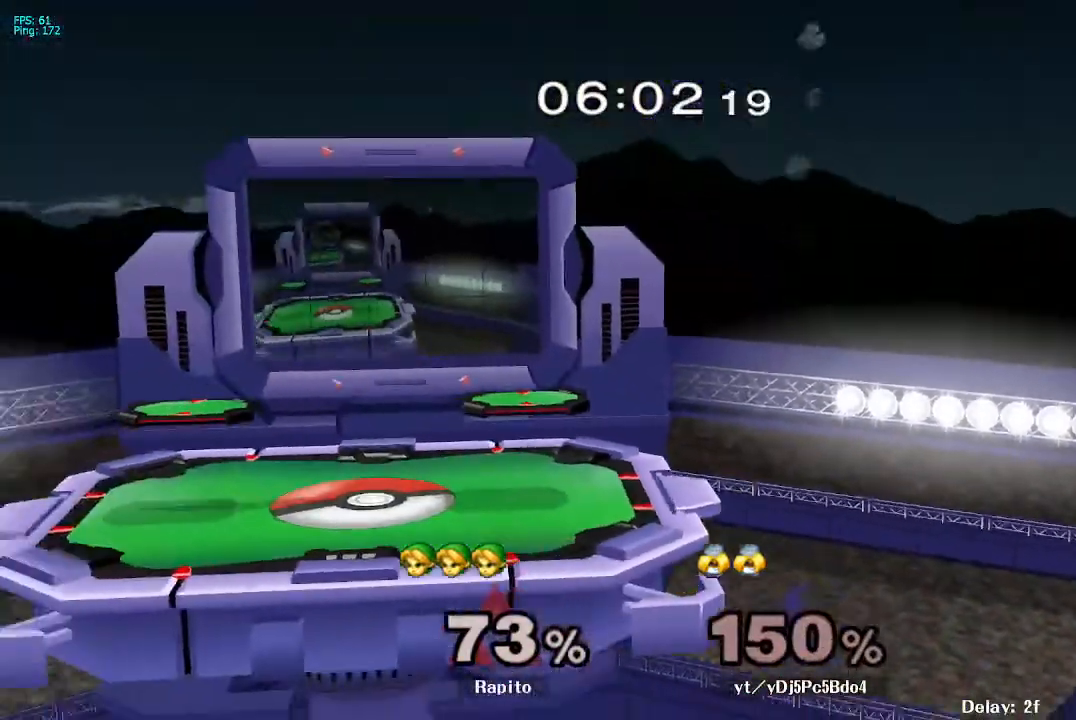
{"buttons": [], "left_stick": "right", "right_stick": "center", "events": [[200, "left_stick", "right"], [217, "Y", "down"], [267, "Y", "up"], [317, "Y", "down"], [367, "Y", "up"], [400, "Y", "down"], [467, "Y", "up"]]}
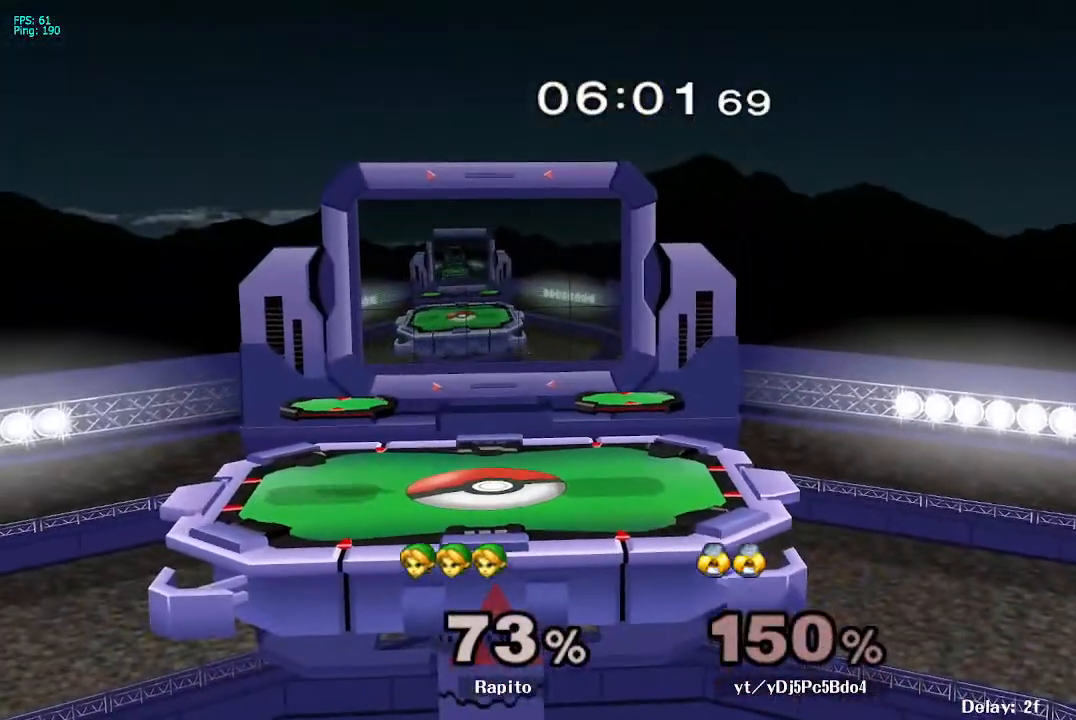
{"buttons": ["B"], "left_stick": "left", "right_stick": "center", "events": [[67, "left_stick", "up"], [133, "B", "down"], [150, "left_stick", "up-left"], [417, "left_stick", "left"]]}
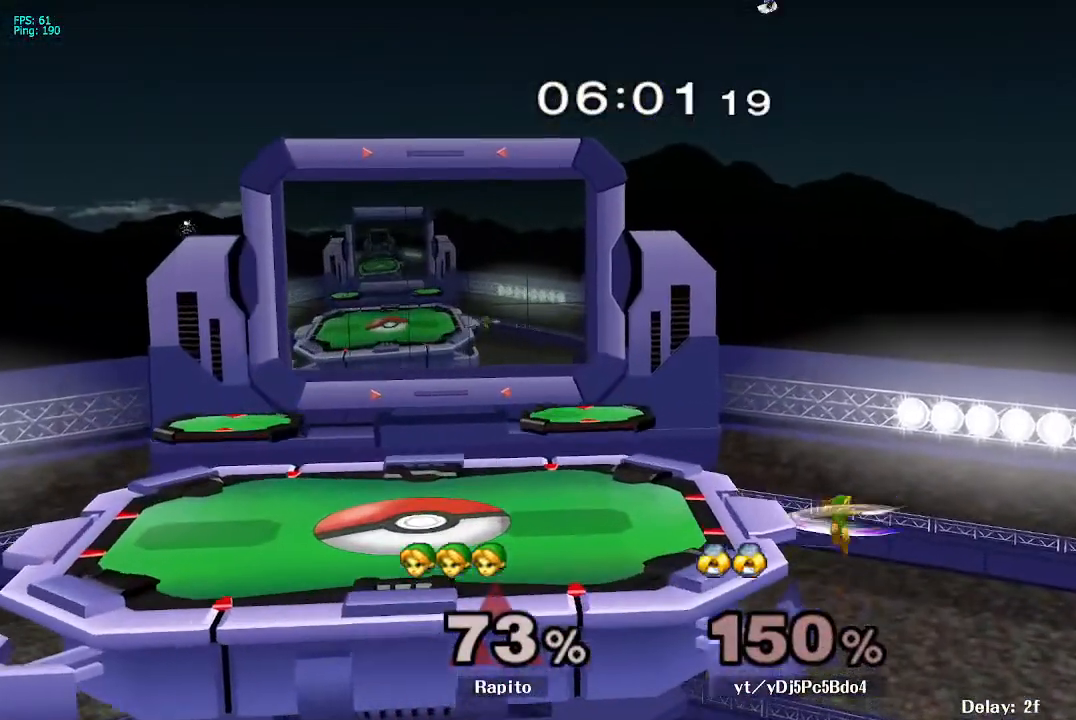
{"buttons": ["B"], "left_stick": "left", "right_stick": "center", "events": []}
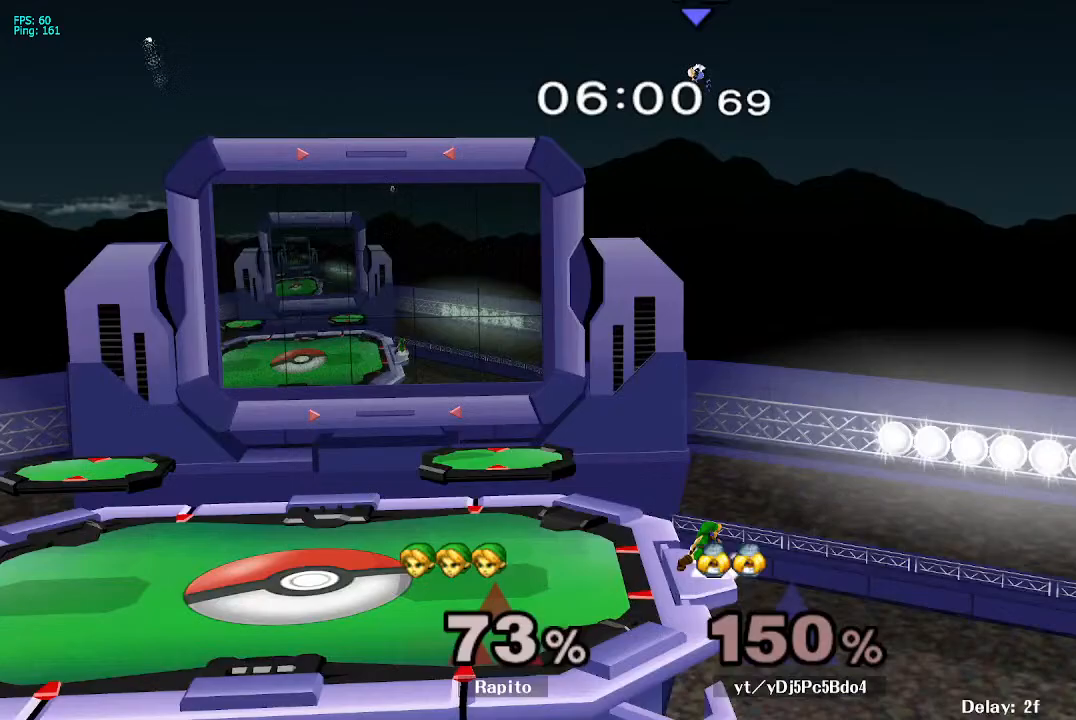
{"buttons": ["Y"], "left_stick": "left", "right_stick": "center", "events": [[33, "B", "up"], [200, "left_stick", "center"], [417, "left_stick", "left"], [483, "Y", "down"]]}
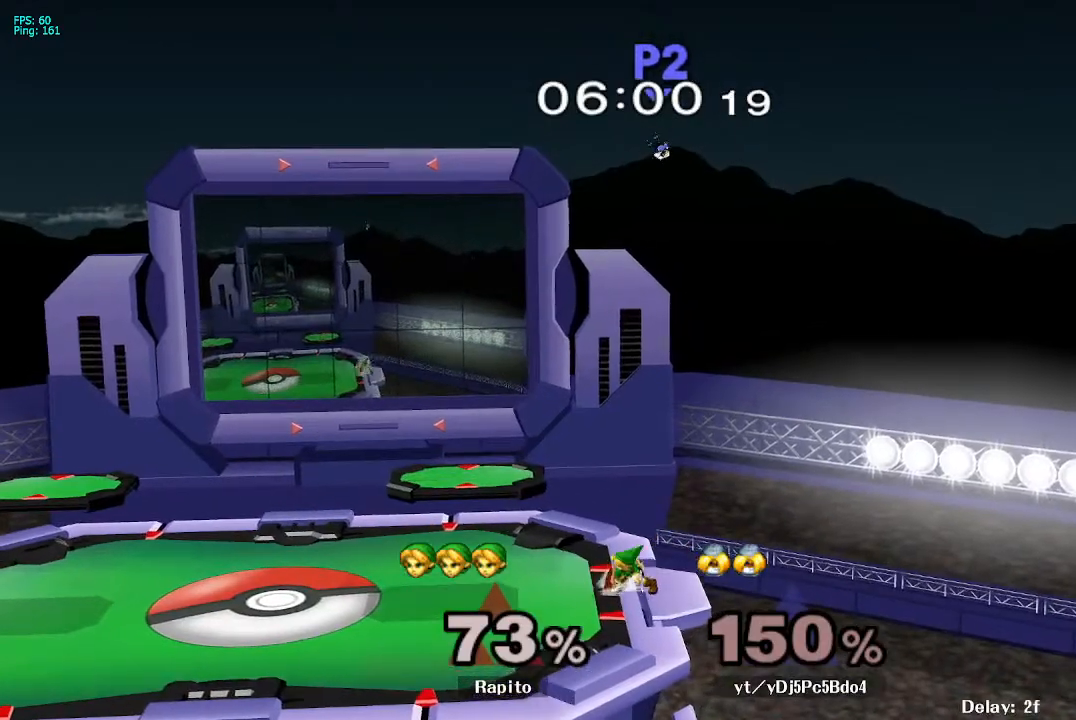
{"buttons": ["B"], "left_stick": "down-left", "right_stick": "center", "events": [[33, "left_stick", "down-left"], [50, "R1", "down"], [117, "Y", "up"], [200, "left_stick", "center"], [217, "R1", "up"], [283, "left_stick", "left"], [317, "Y", "down"], [383, "left_stick", "down-left"], [417, "Y", "up"], [433, "B", "down"]]}
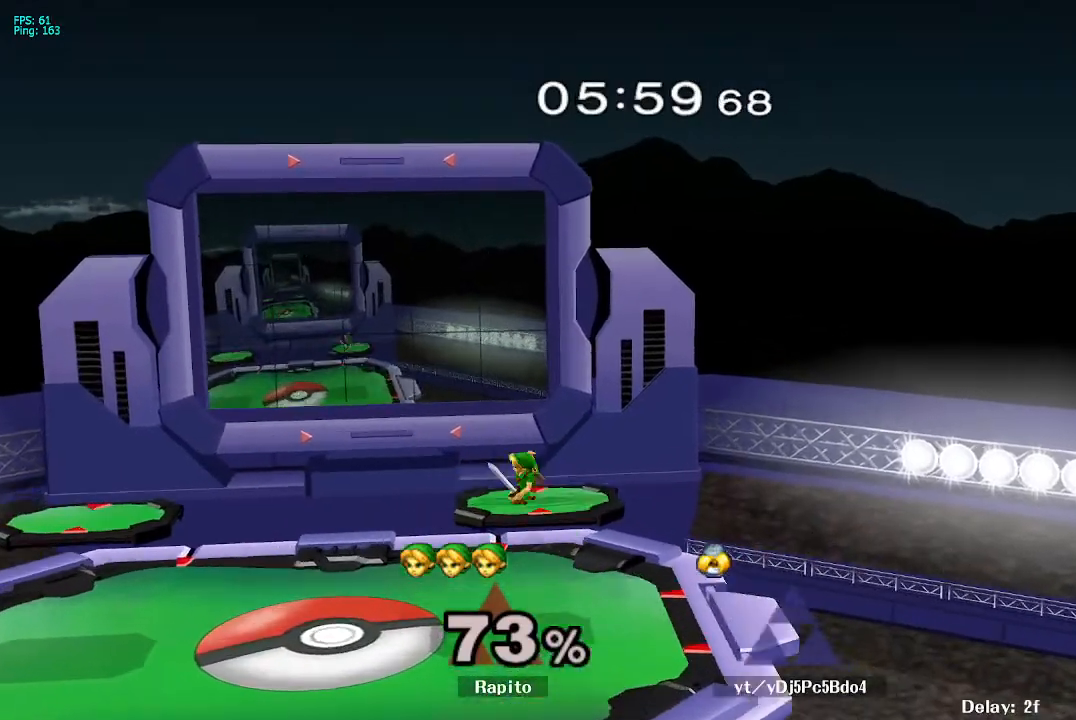
{"buttons": [], "left_stick": "center", "right_stick": "center", "events": [[150, "B", "up"], [417, "left_stick", "center"]]}
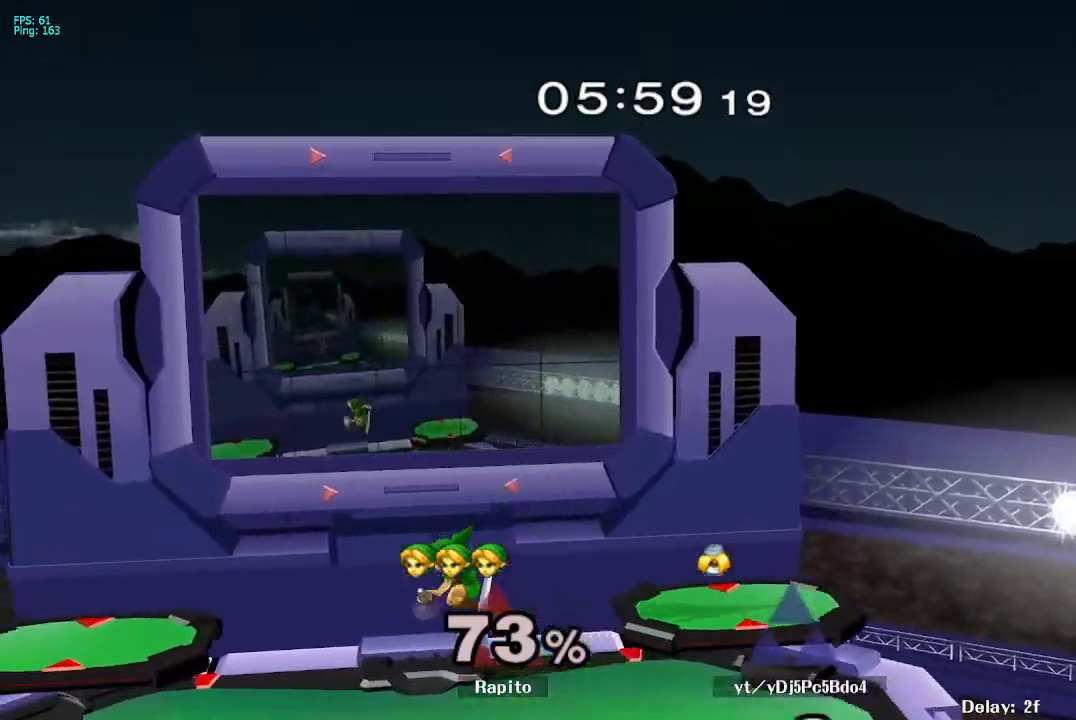
{"buttons": [], "left_stick": "right", "right_stick": "center", "events": [[50, "left_stick", "down-right"], [183, "R1", "down"], [367, "R1", "up"], [367, "left_stick", "center"], [467, "left_stick", "right"]]}
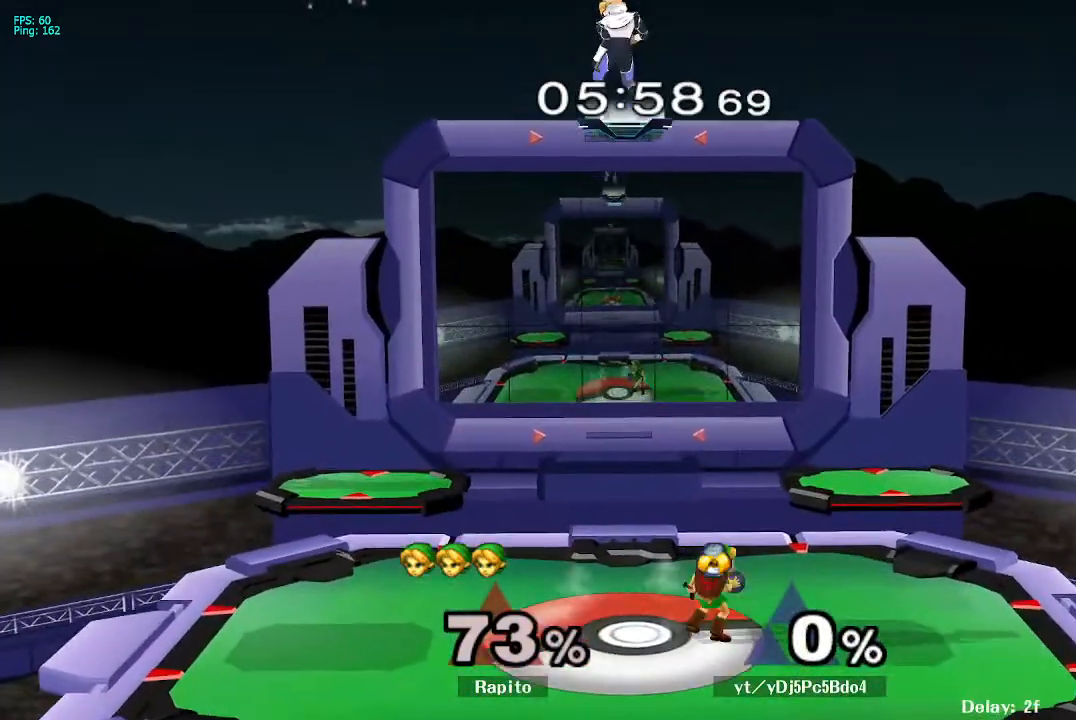
{"buttons": ["Y"], "left_stick": "left", "right_stick": "center", "events": [[33, "Y", "down"], [233, "Y", "up"], [233, "left_stick", "center"], [300, "R1", "down"], [300, "left_stick", "down-left"], [450, "R1", "up"], [467, "R1", "down"], [483, "R1", "up"], [483, "Y", "down"], [500, "left_stick", "left"]]}
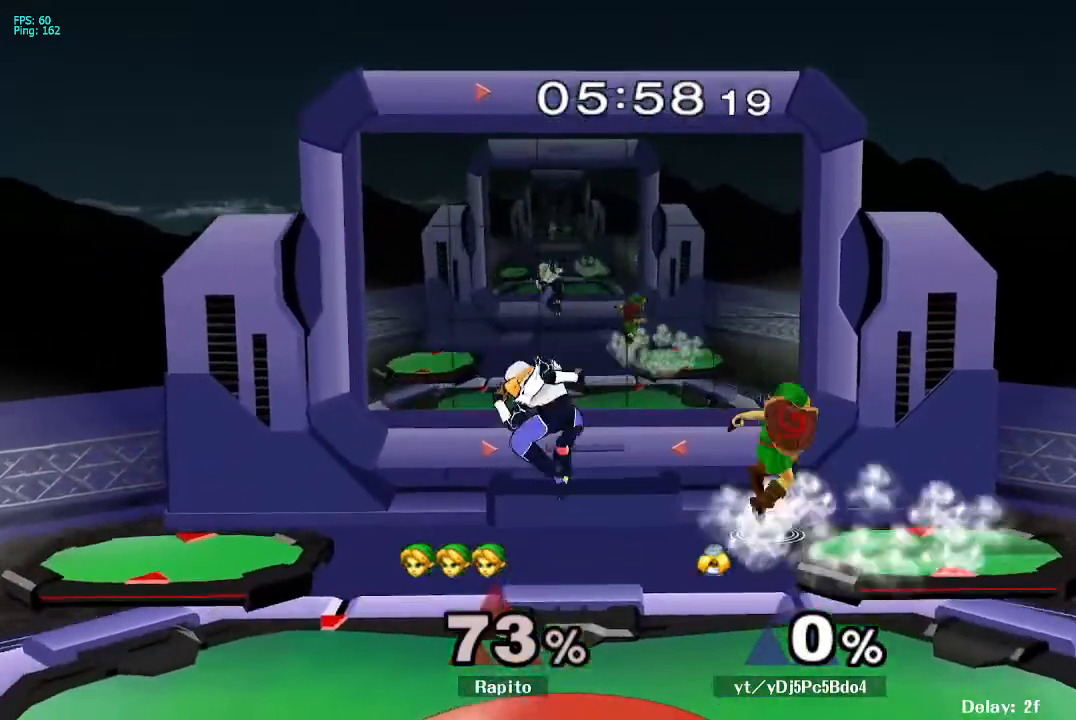
{"buttons": [], "left_stick": "left", "right_stick": "center", "events": [[33, "left_stick", "down-left"], [50, "Y", "up"], [50, "left_stick", "left"], [67, "Y", "down"], [83, "Y", "up"], [250, "right_stick", "up"], [333, "right_stick", "center"]]}
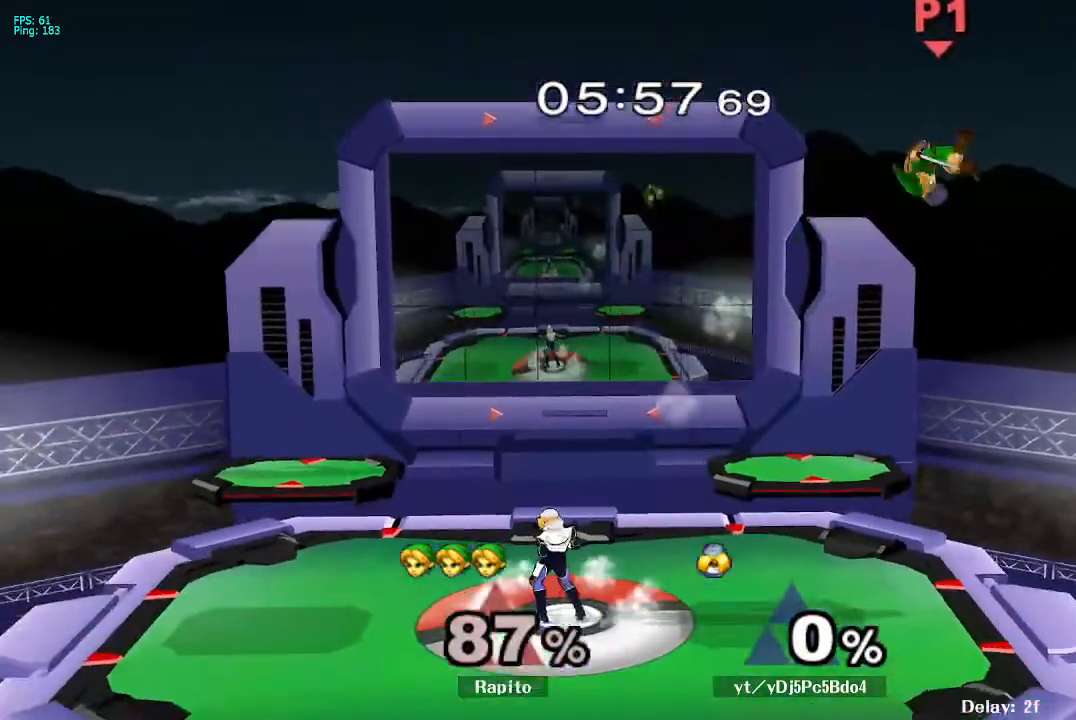
{"buttons": [], "left_stick": "right", "right_stick": "center", "events": [[17, "left_stick", "center"], [217, "left_stick", "right"]]}
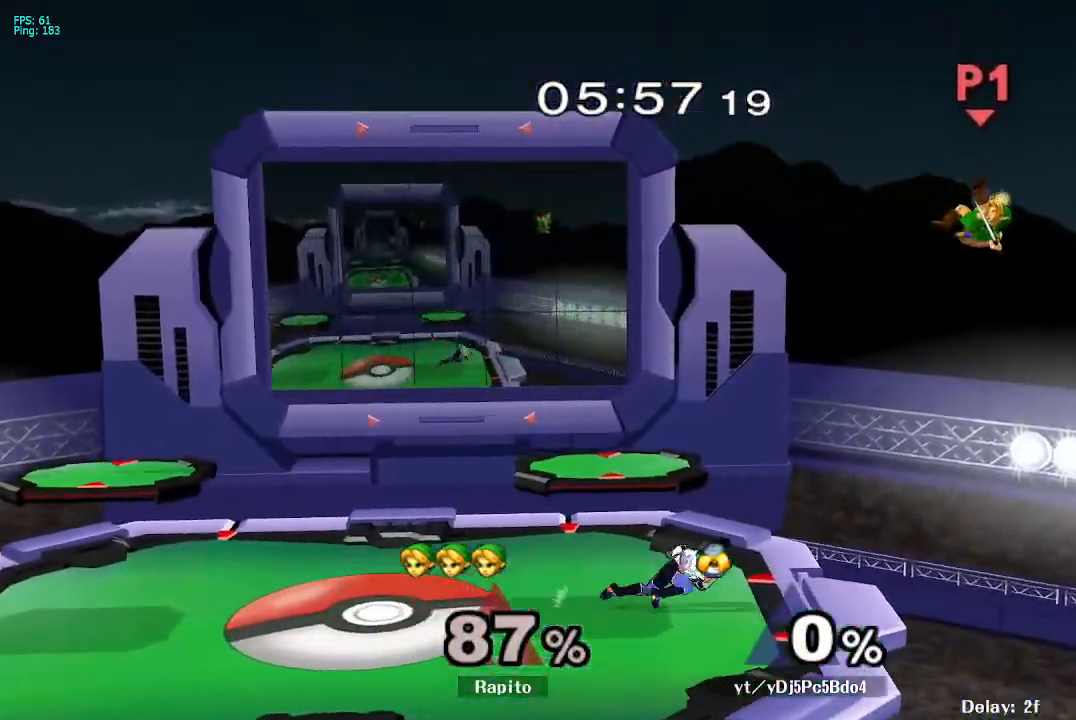
{"buttons": [], "left_stick": "left", "right_stick": "up-left", "events": [[433, "right_stick", "up-left"], [500, "left_stick", "left"]]}
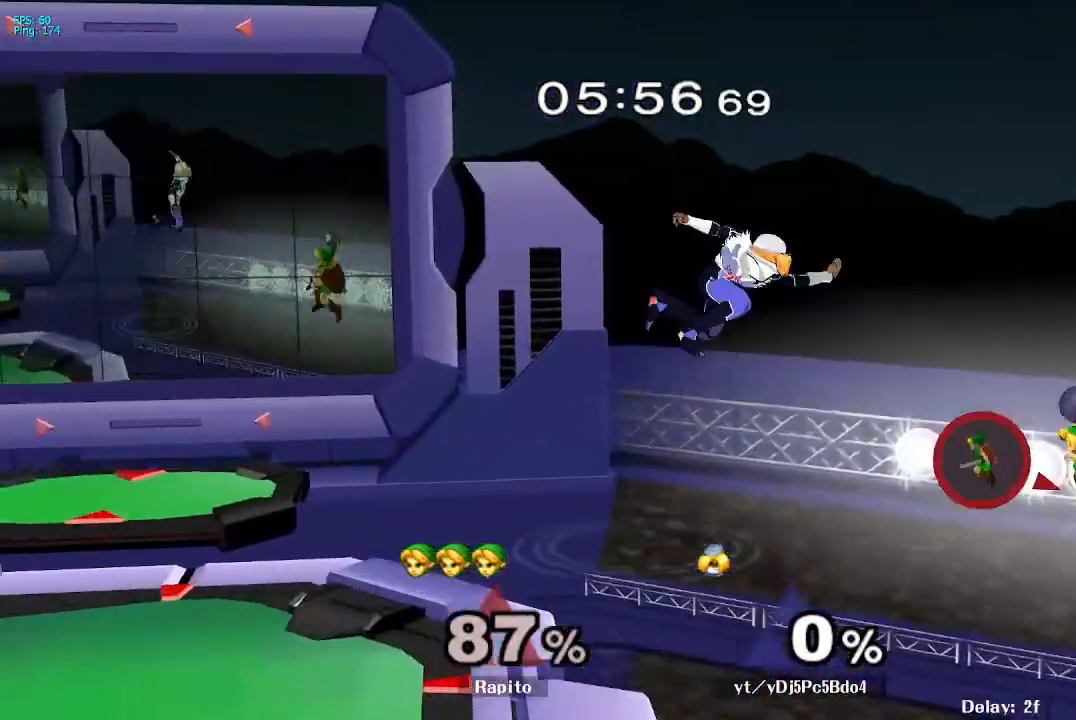
{"buttons": [], "left_stick": "left", "right_stick": "center", "events": [[33, "right_stick", "center"]]}
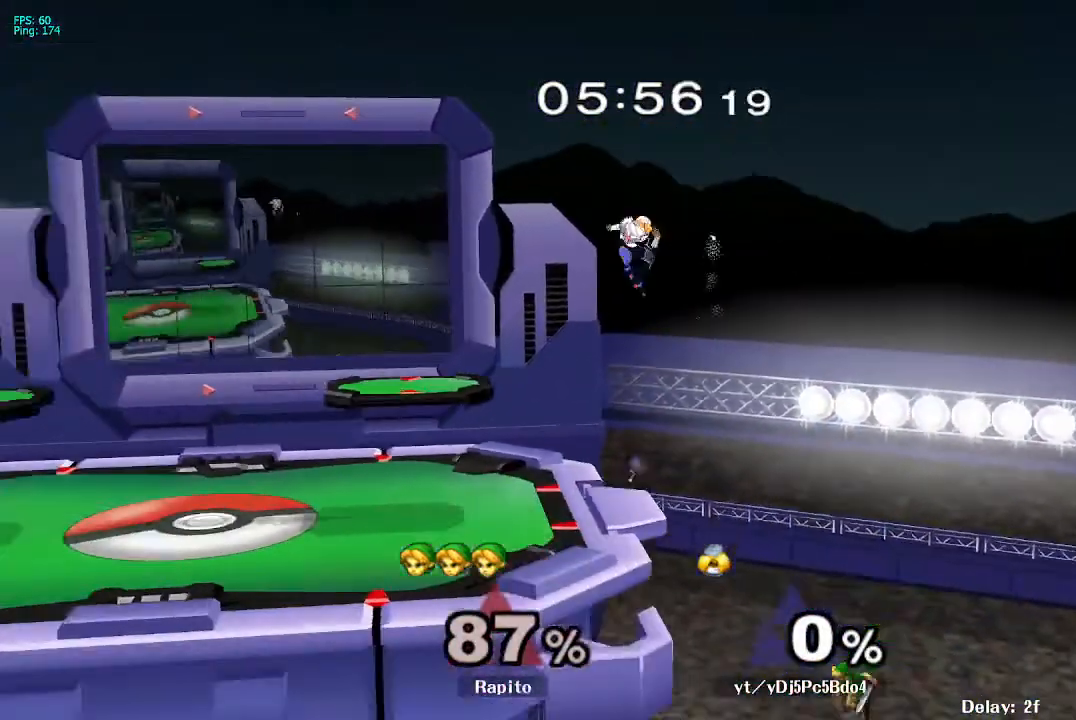
{"buttons": ["B"], "left_stick": "left", "right_stick": "center", "events": [[50, "left_stick", "up-left"], [133, "B", "down"], [250, "B", "up"], [317, "B", "down"], [333, "left_stick", "left"]]}
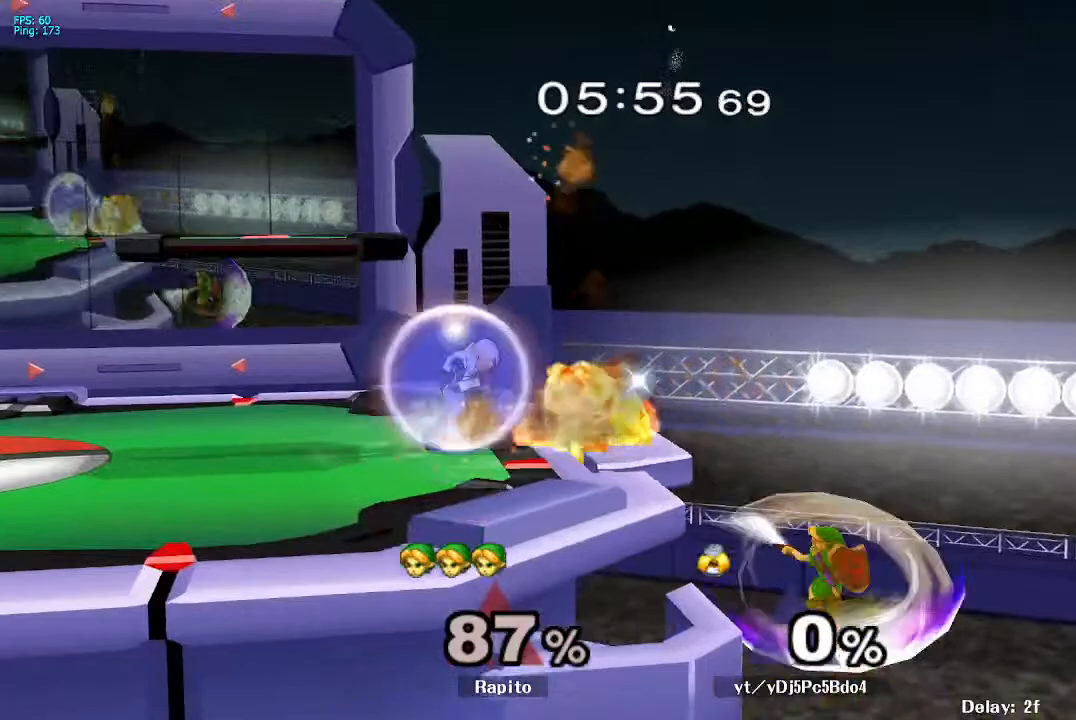
{"buttons": [], "left_stick": "up-left", "right_stick": "center", "events": [[50, "B", "up"], [117, "B", "down"], [167, "left_stick", "up-left"], [467, "B", "up"]]}
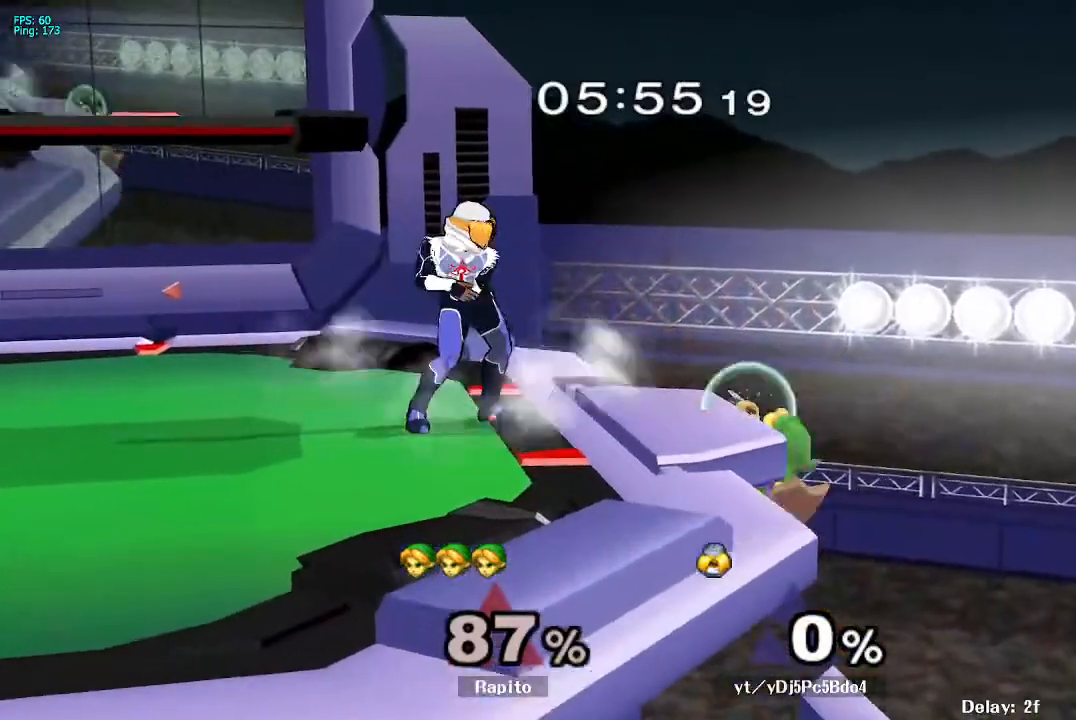
{"buttons": [], "left_stick": "down-left", "right_stick": "center", "events": [[33, "left_stick", "center"], [83, "left_stick", "down"], [133, "Y", "down"], [200, "Y", "up"], [267, "left_stick", "left"], [317, "right_stick", "left"], [367, "right_stick", "center"], [483, "left_stick", "down-left"]]}
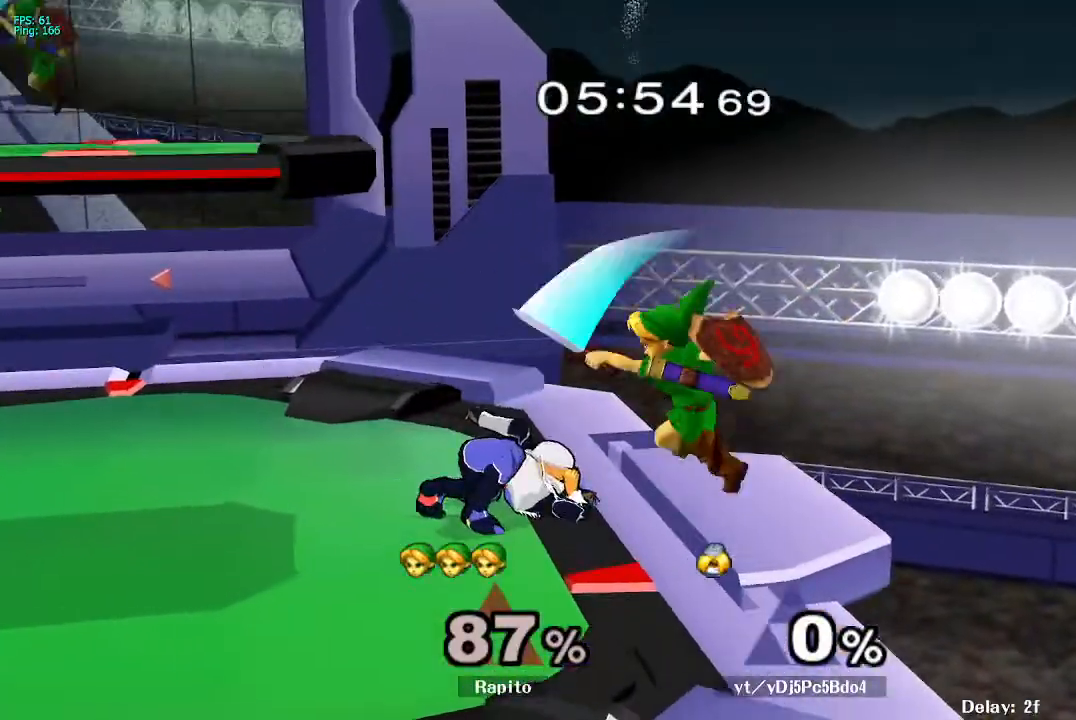
{"buttons": ["L1"], "left_stick": "down", "right_stick": "center", "events": [[17, "L1", "down"], [33, "left_stick", "down"], [200, "left_stick", "center"], [300, "left_stick", "down"]]}
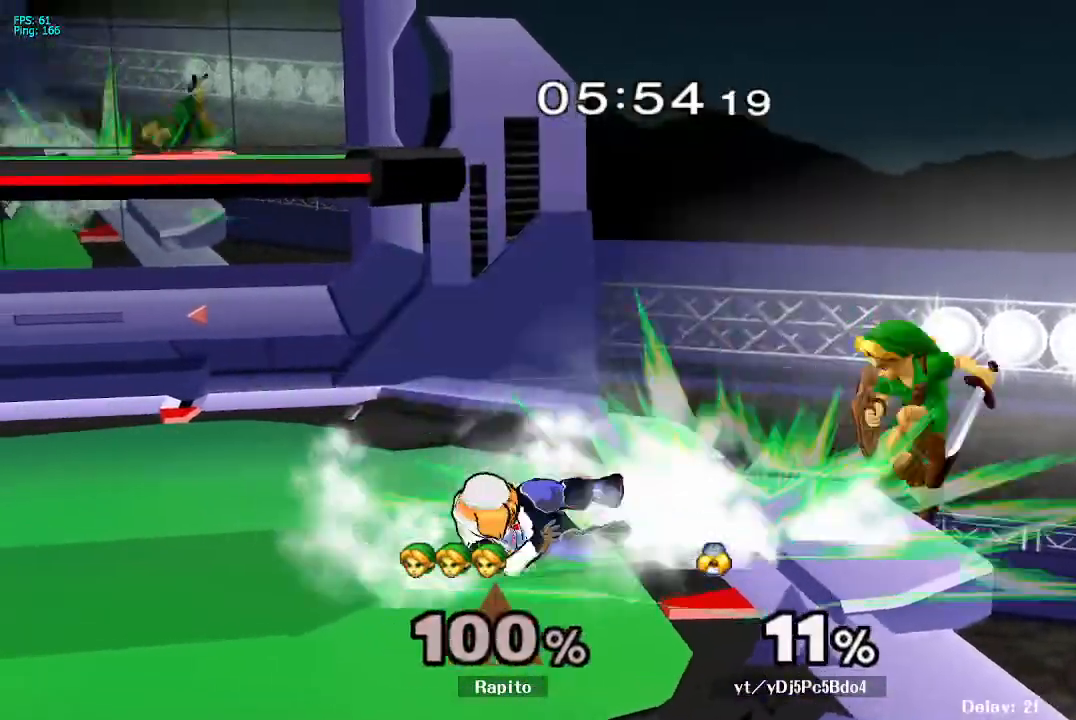
{"buttons": [], "left_stick": "left", "right_stick": "center", "events": [[33, "left_stick", "center"], [233, "L1", "up"], [283, "left_stick", "left"], [300, "Y", "down"], [500, "Y", "up"]]}